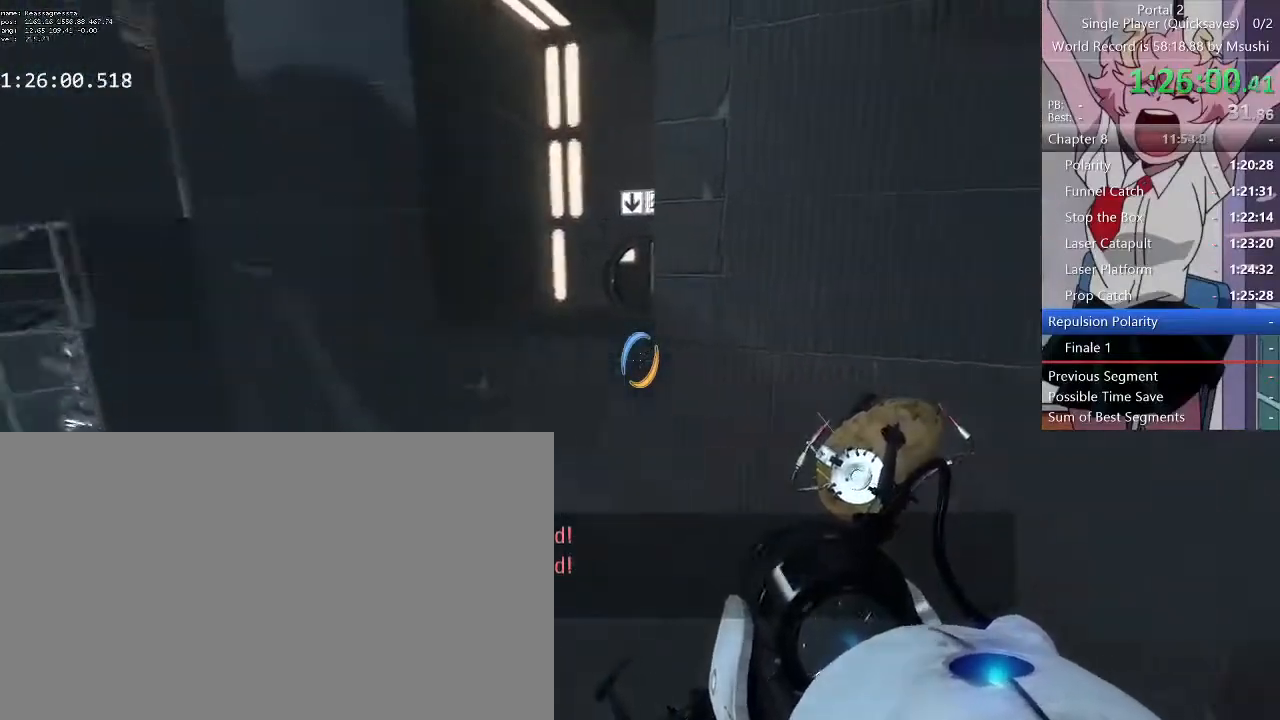
Gameplay with keyboard and mouse; each line is a JSON object with the keys and mouse buttons held at the frame after it. "events" lists presses ("down") and releases ("up") of "1", "2", "3", "4", "5", "a", "alt", "c", "ctrl", "d", "e", "f", "q", "r", "s", "shift", "space", "tab", "v", "w", "x", "z", "mouse_left", "mouse_middle", "mouse_right", "mouse_wheel_up" and "mouse_wheel_down" between this image and that frame as [ms after this image, input, new state], when the widget could be followed in between. "mouse_left", "mouse_middle", "mouse_right", "mouse_wheel_up", "mouse_wheel_down" = the "left", "middle", "right", "wheel_up", "wheel_down" buttons of the "mouse" list. No other keys are recorded. Mouse movement is not recorded.
{"keys": ["a"], "mouse": [], "events": [[33, "a", "down"], [100, "d", "up"]]}
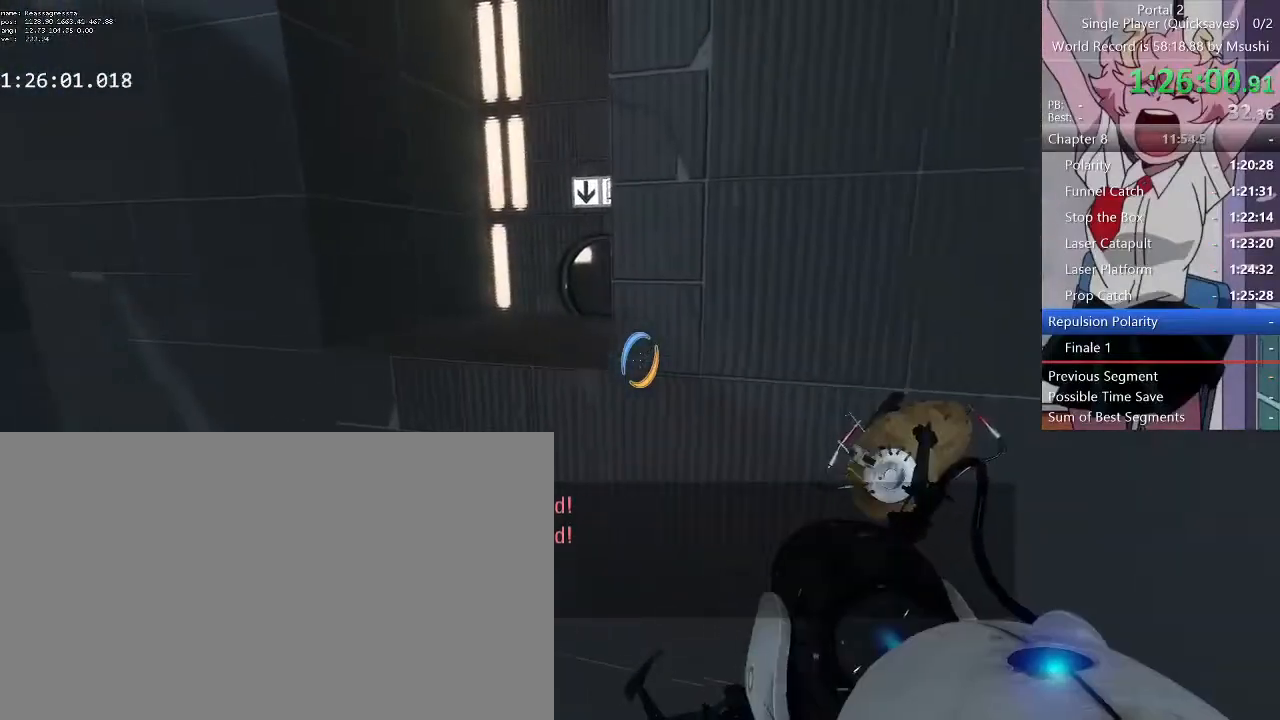
{"keys": ["a"], "mouse": [], "events": []}
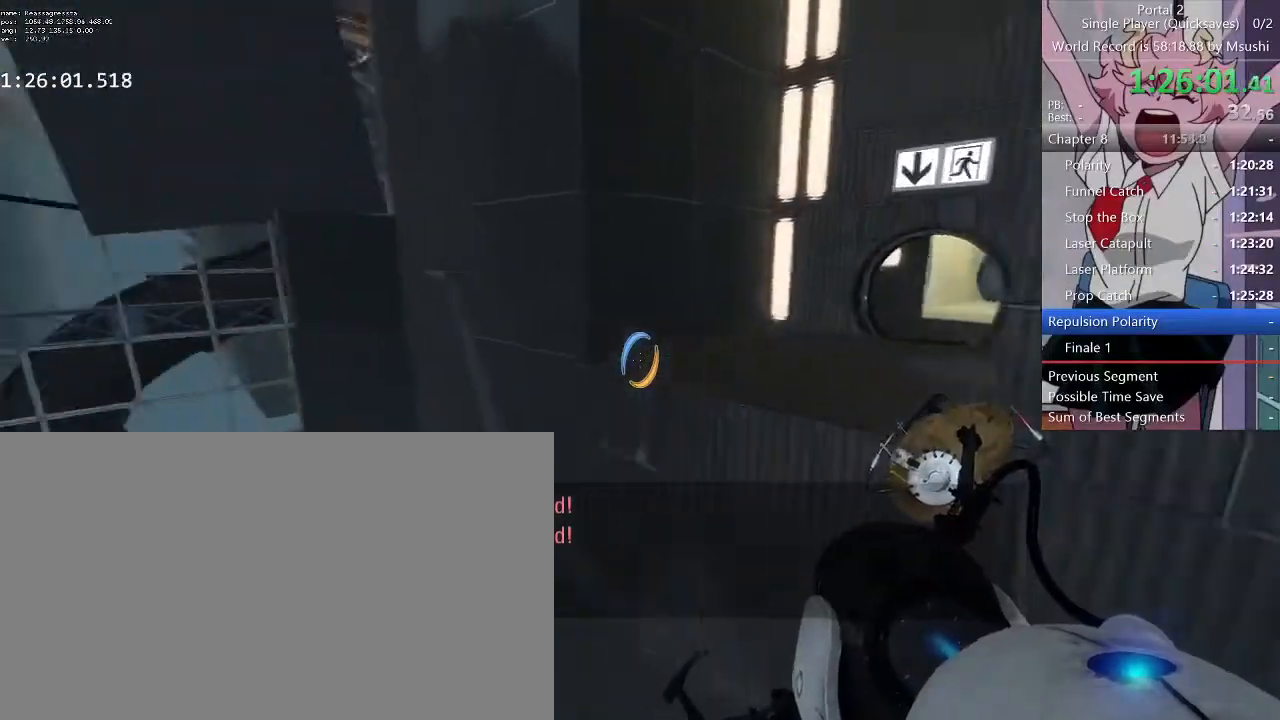
{"keys": ["d"], "mouse": []}
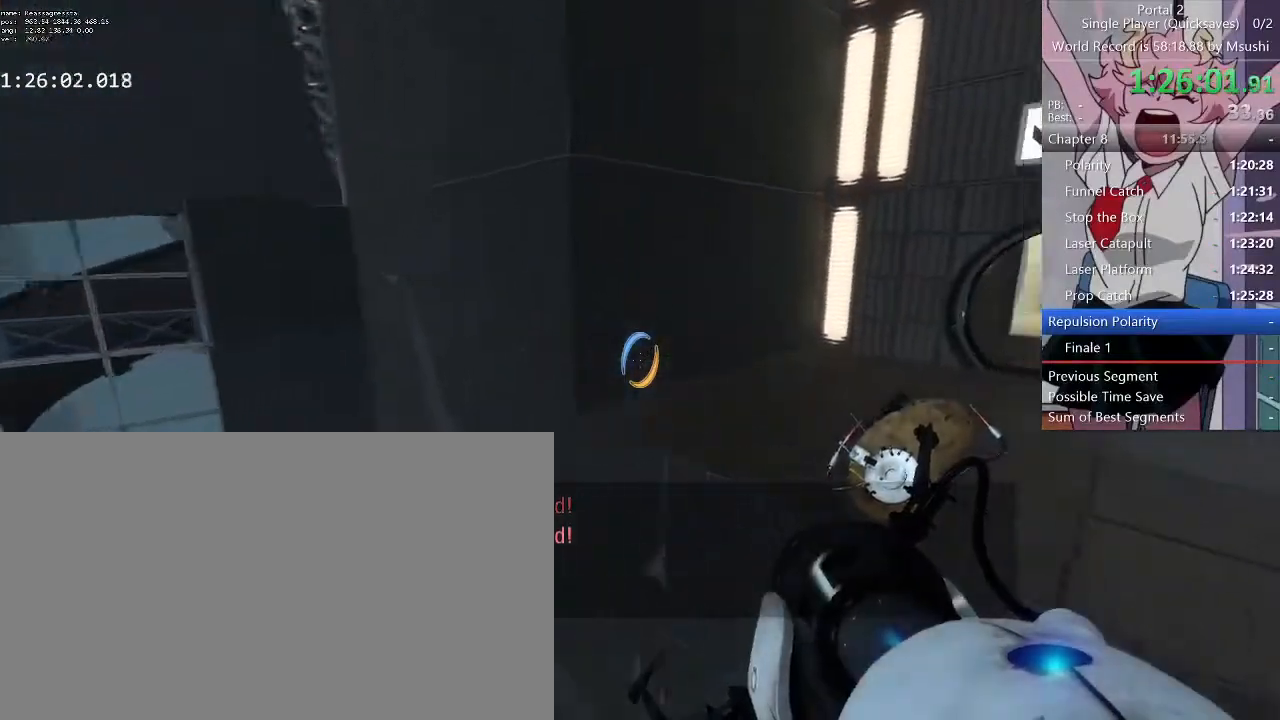
{"keys": [], "mouse": [], "events": [[367, "d", "up"]]}
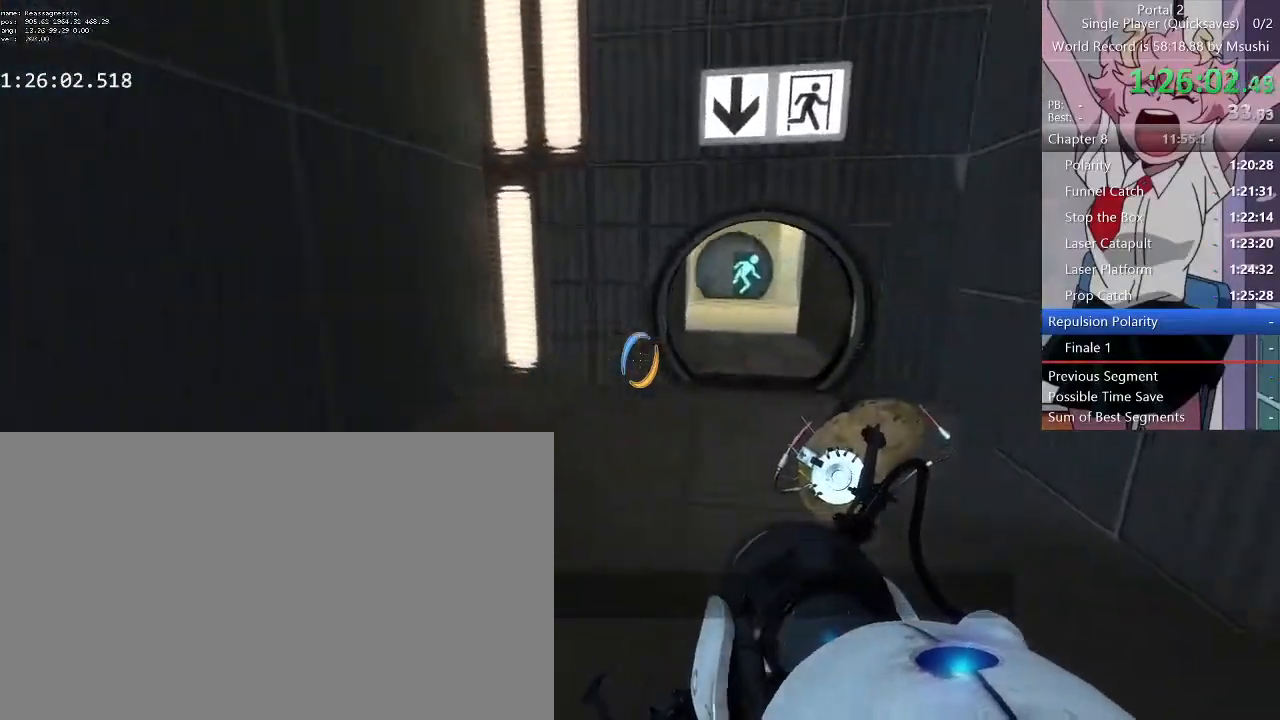
{"keys": [], "mouse": [], "events": [[200, "d", "down"], [400, "d", "up"]]}
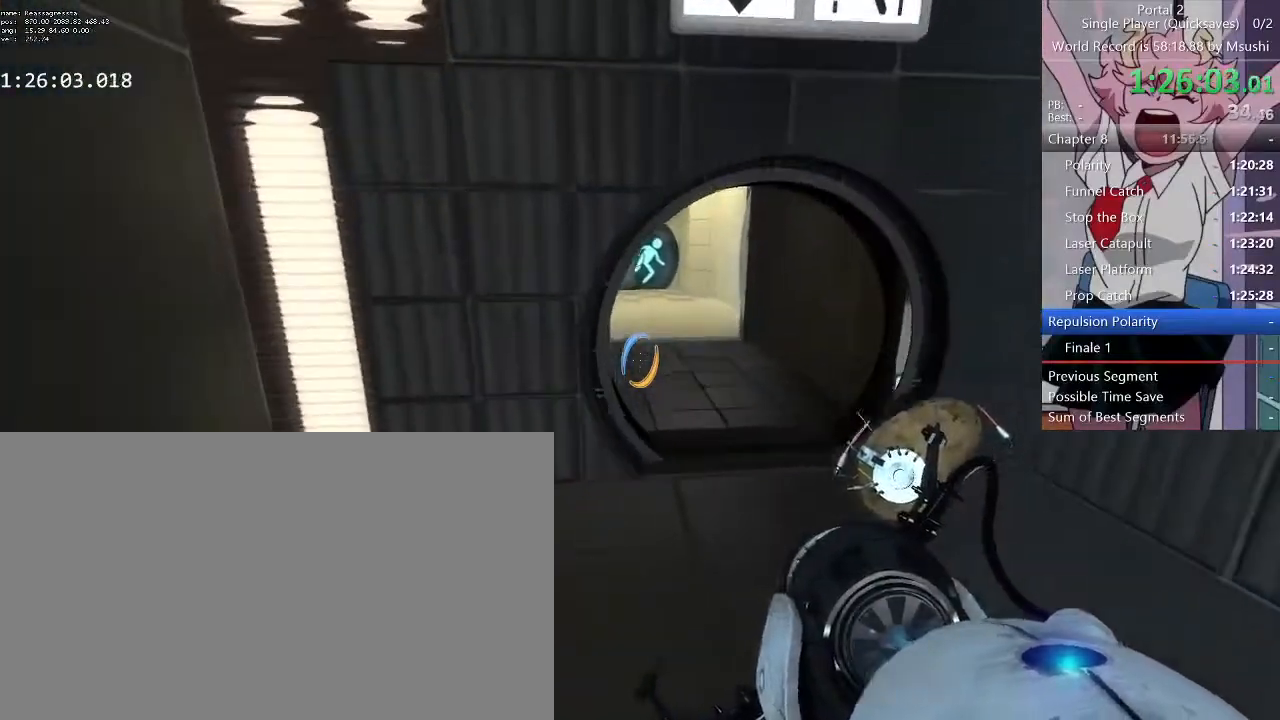
{"keys": [], "mouse": [], "events": [[67, "s", "down"], [100, "d", "down"], [367, "d", "up"], [400, "a", "down"], [500, "a", "up"], [500, "s", "up"]]}
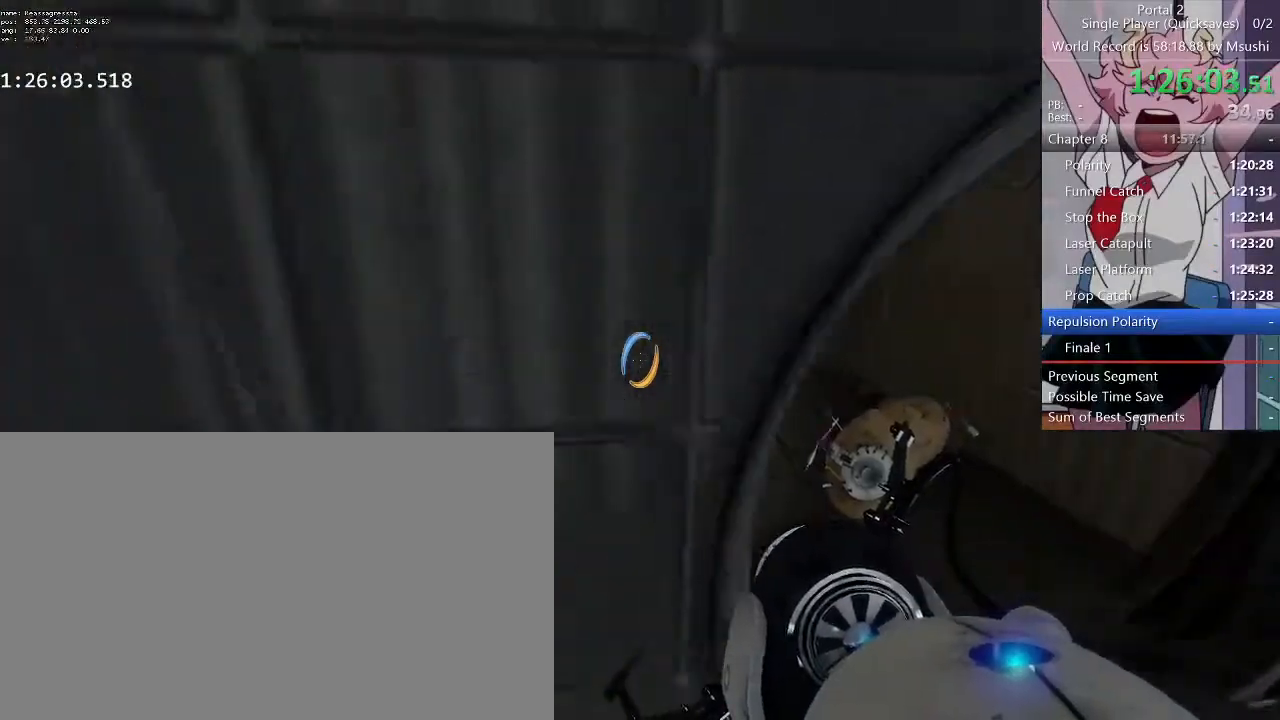
{"keys": [], "mouse": [], "events": [[167, "d", "down"], [367, "d", "up"]]}
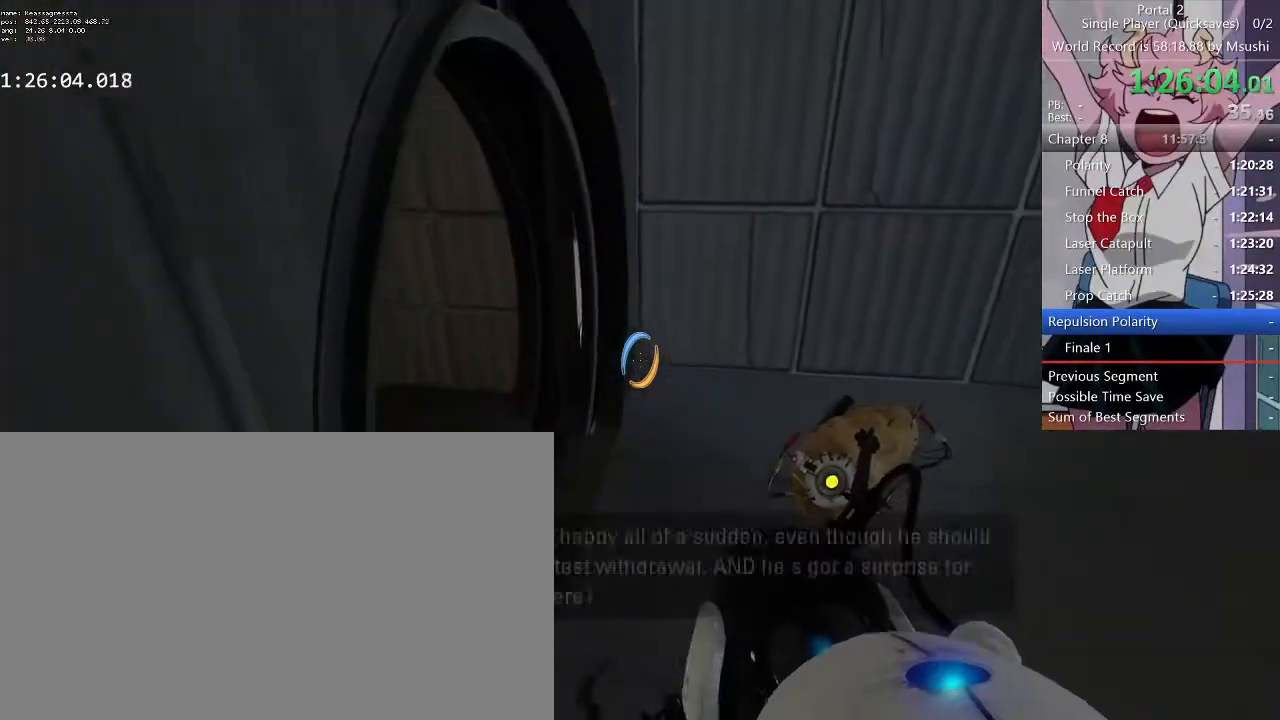
{"keys": ["w"], "mouse": [], "events": [[200, "q", "down"], [300, "q", "up"], [333, "w", "down"]]}
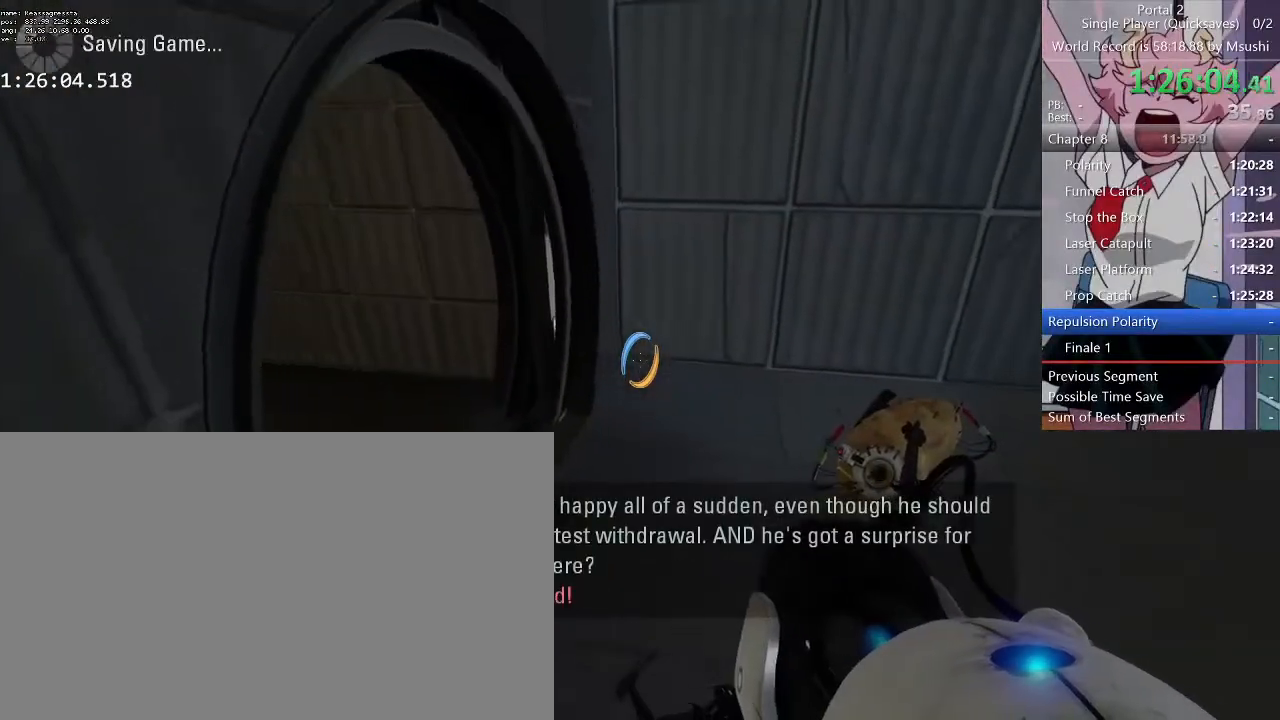
{"keys": [], "mouse": [], "events": [[200, "a", "down"], [233, "w", "up"], [333, "a", "up"]]}
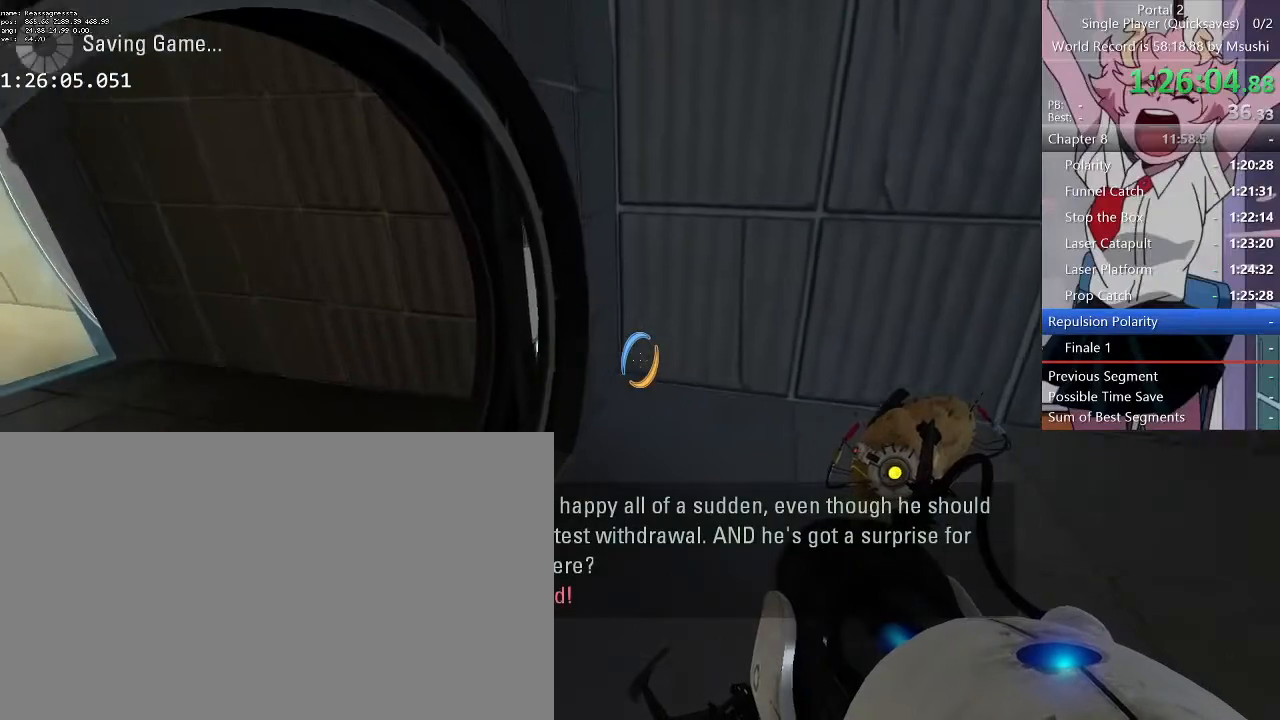
{"keys": ["a"], "mouse": [], "events": [[167, "a", "down"], [167, "w", "down"], [400, "w", "up"]]}
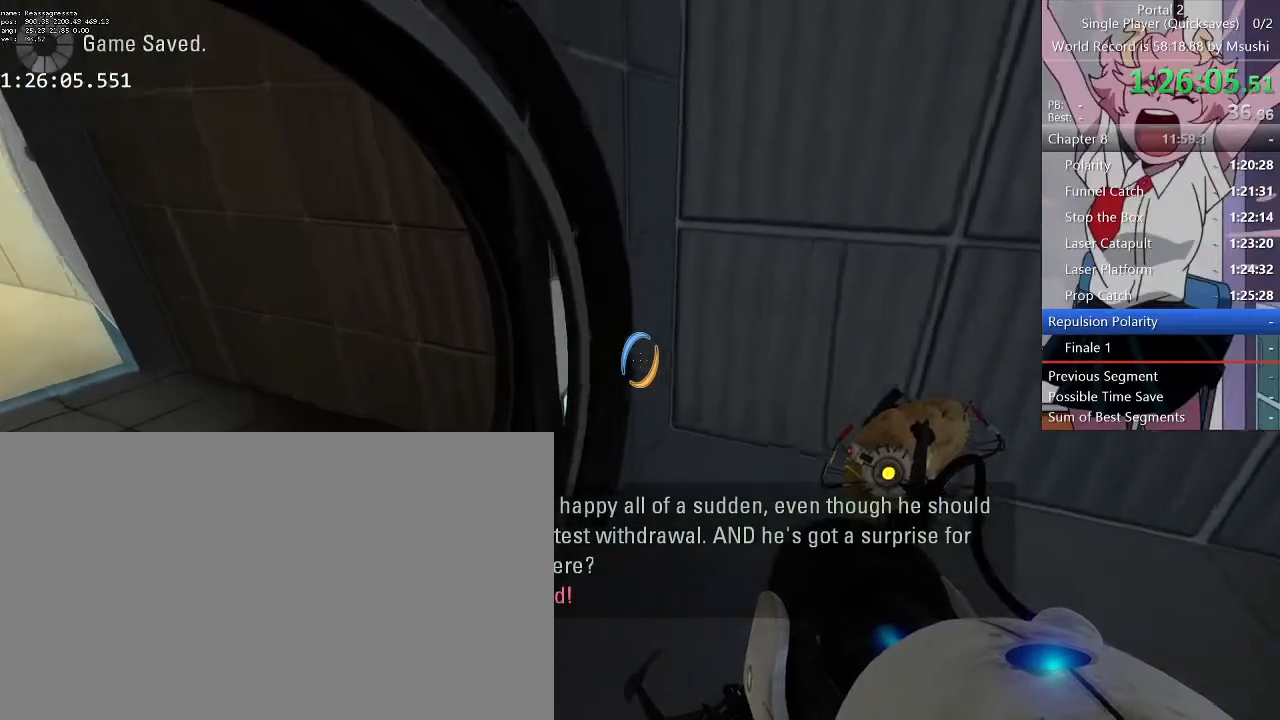
{"keys": ["w"], "mouse": [], "events": [[67, "a", "up"], [433, "w", "down"]]}
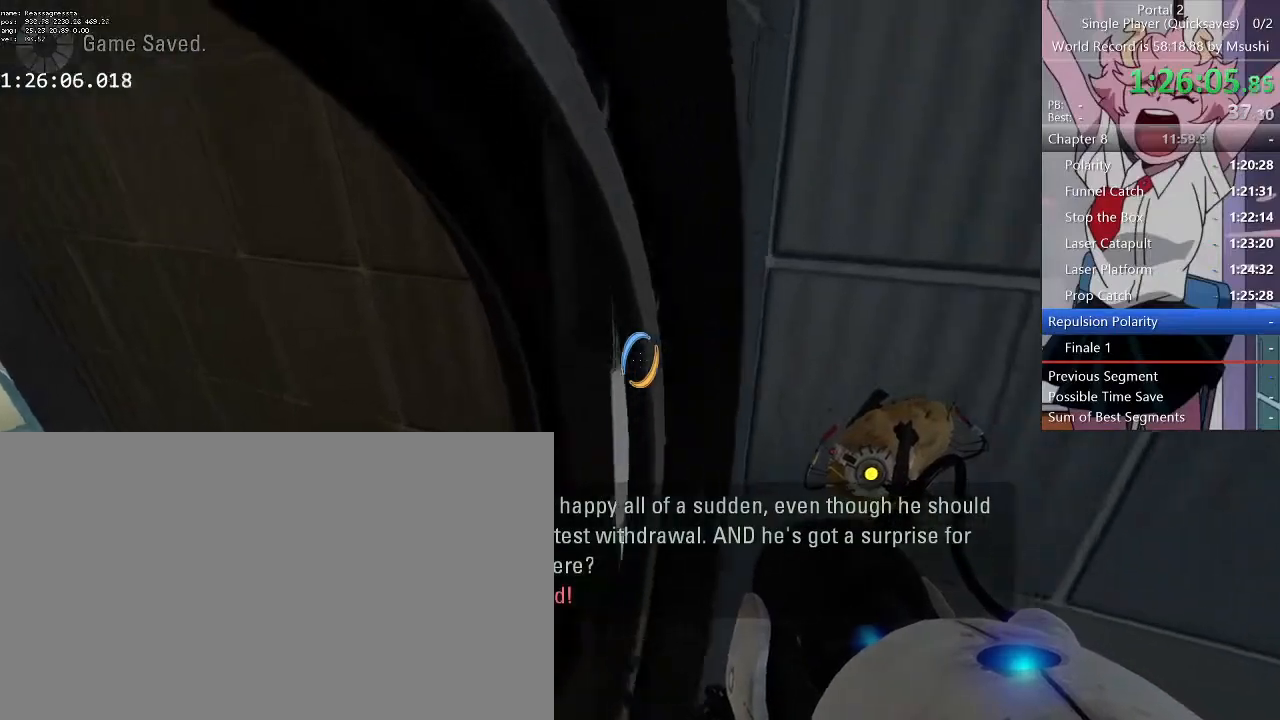
{"keys": [], "mouse": [], "events": [[167, "d", "down"], [267, "w", "up"], [300, "d", "up"]]}
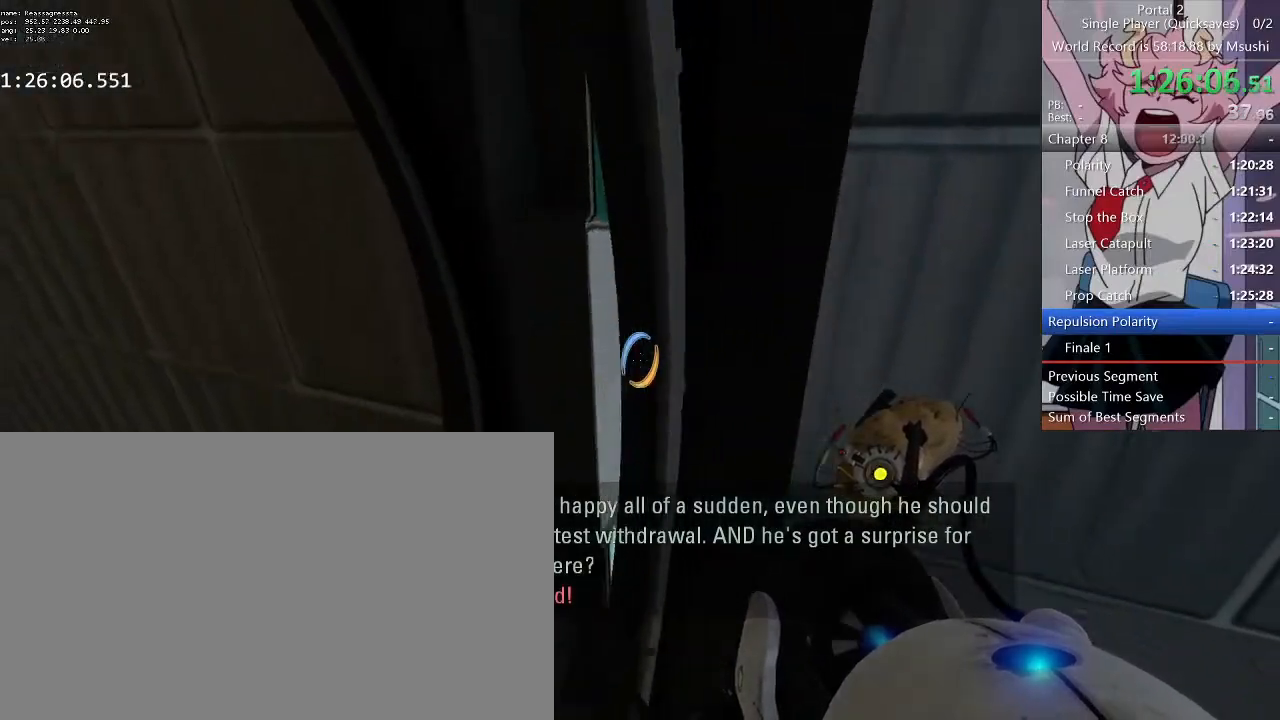
{"keys": [], "mouse": [], "events": [[233, "a", "down"], [367, "a", "up"]]}
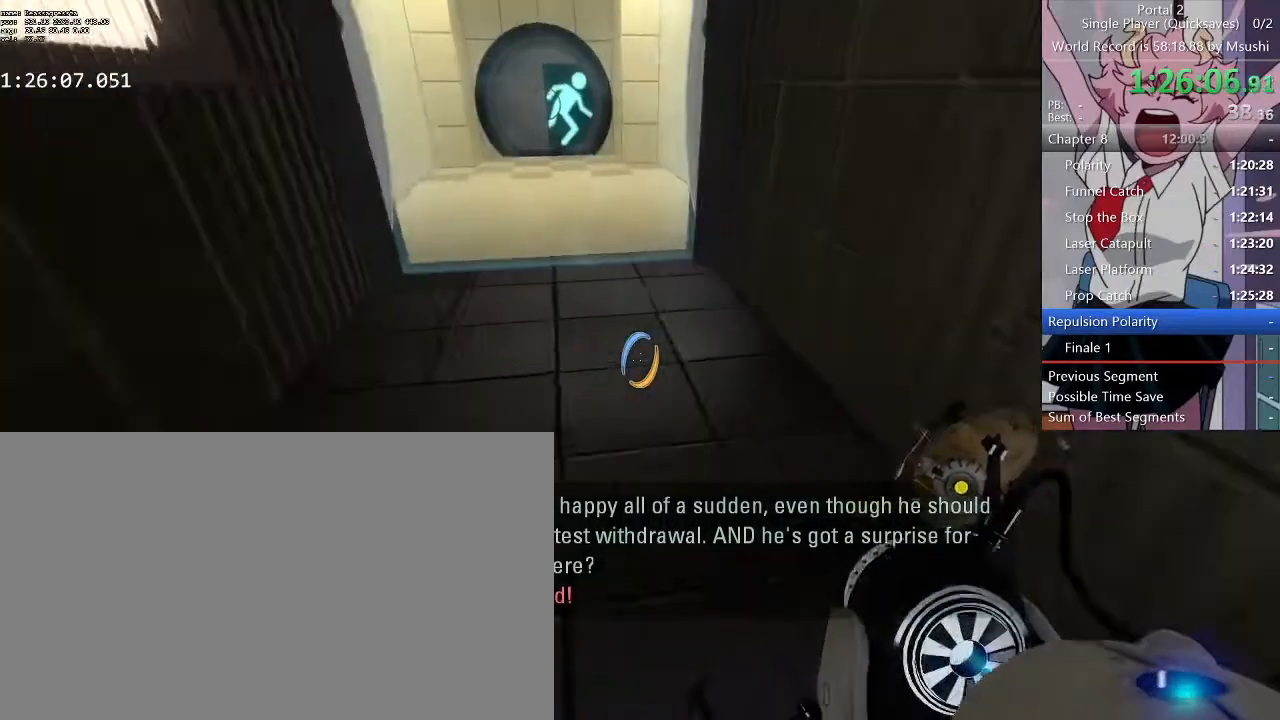
{"keys": [], "mouse": [], "events": [[100, "s", "down"], [267, "s", "up"]]}
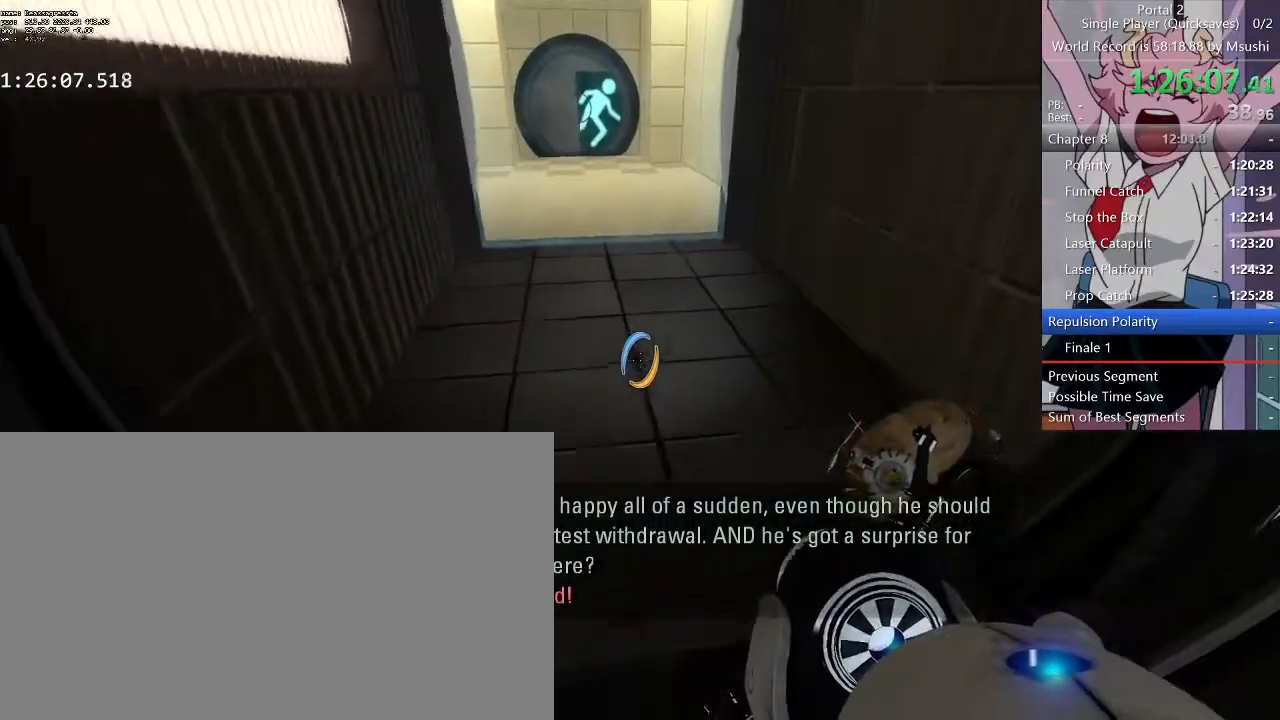
{"keys": [], "mouse": [], "events": [[300, "d", "down"], [333, "d", "up"]]}
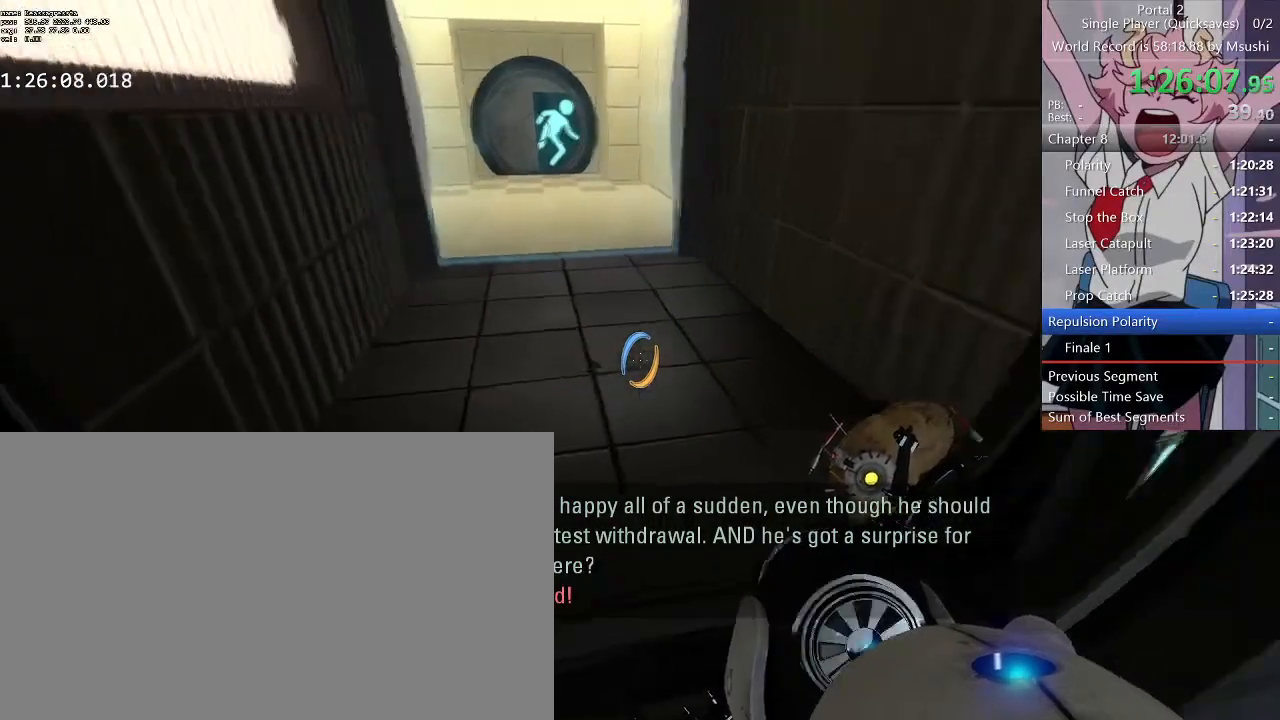
{"keys": ["w"], "mouse": [], "events": [[367, "w", "down"]]}
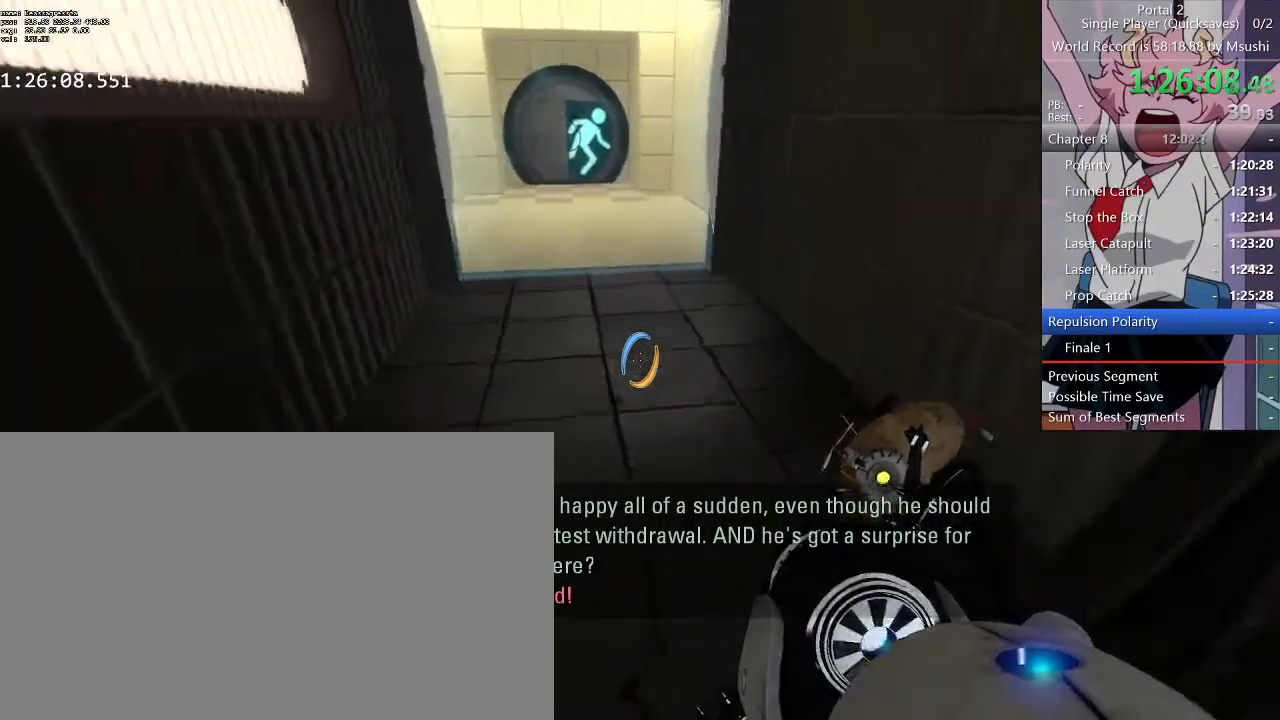
{"keys": ["w"], "mouse": [], "events": [[233, "a", "down"], [367, "a", "up"], [433, "d", "down"], [467, "d", "up"]]}
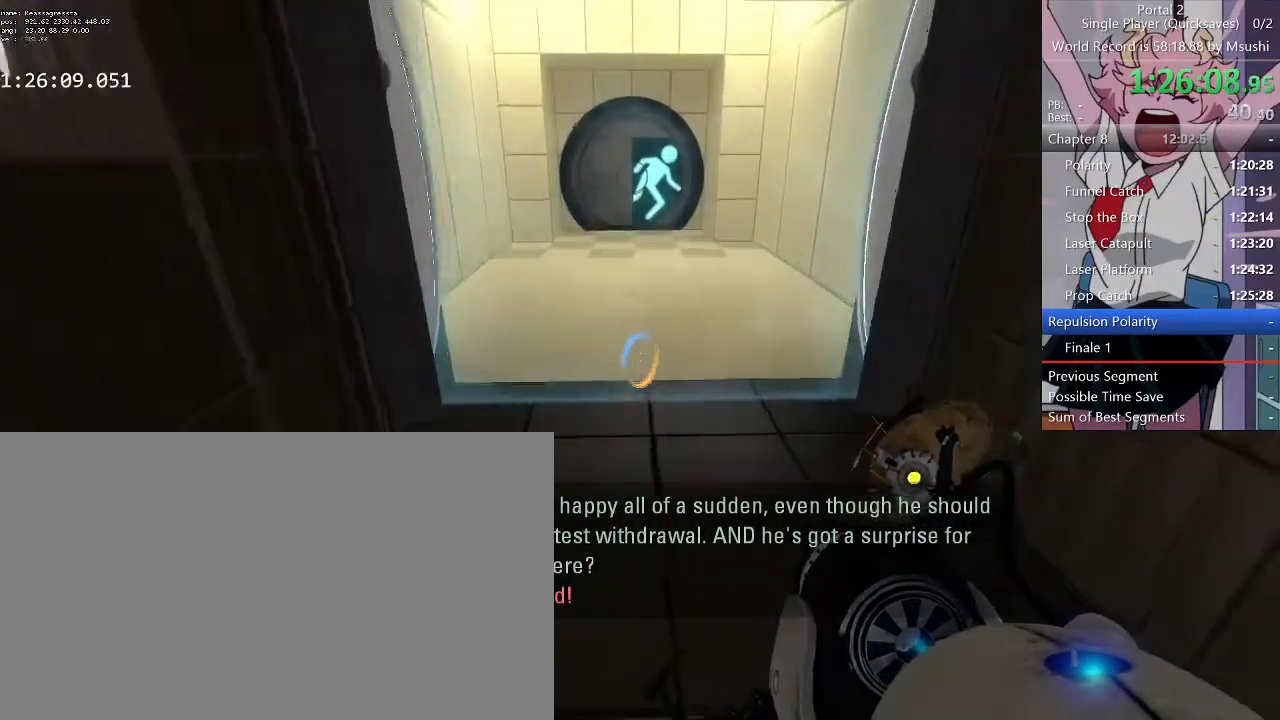
{"keys": [], "mouse": [], "events": [[167, "w", "up"], [333, "s", "down"], [500, "s", "up"]]}
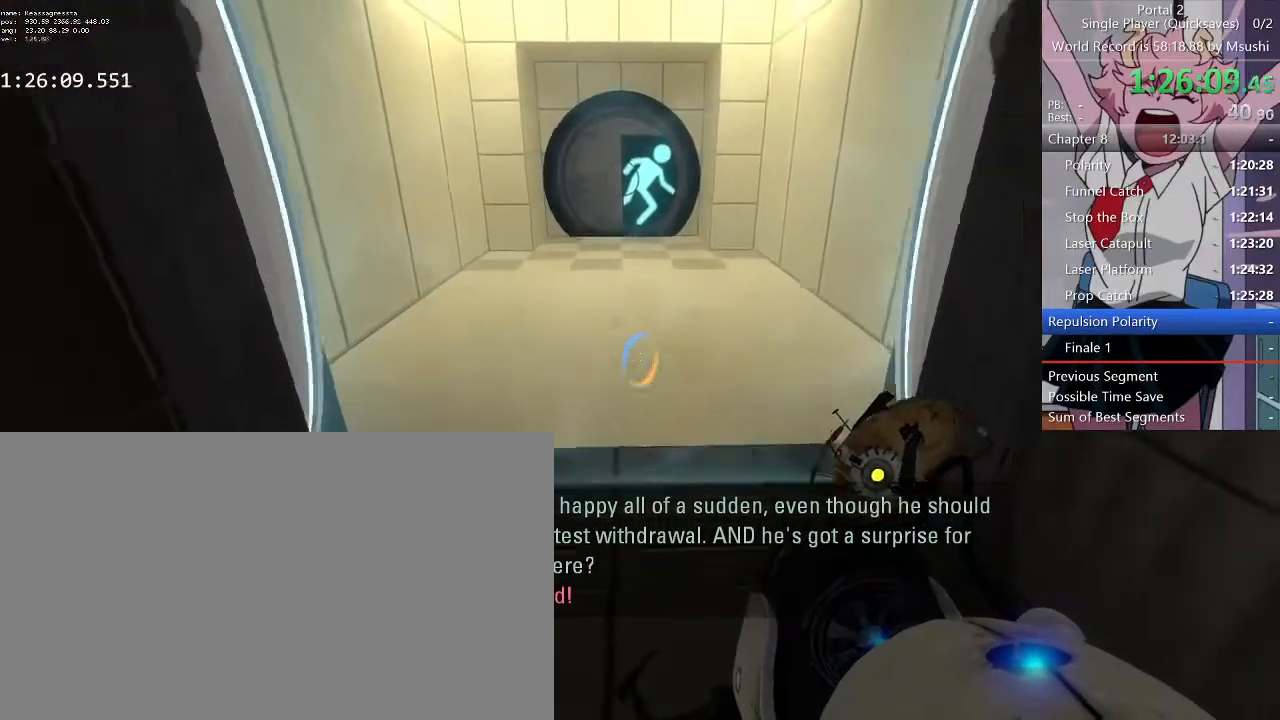
{"keys": [], "mouse": [], "events": []}
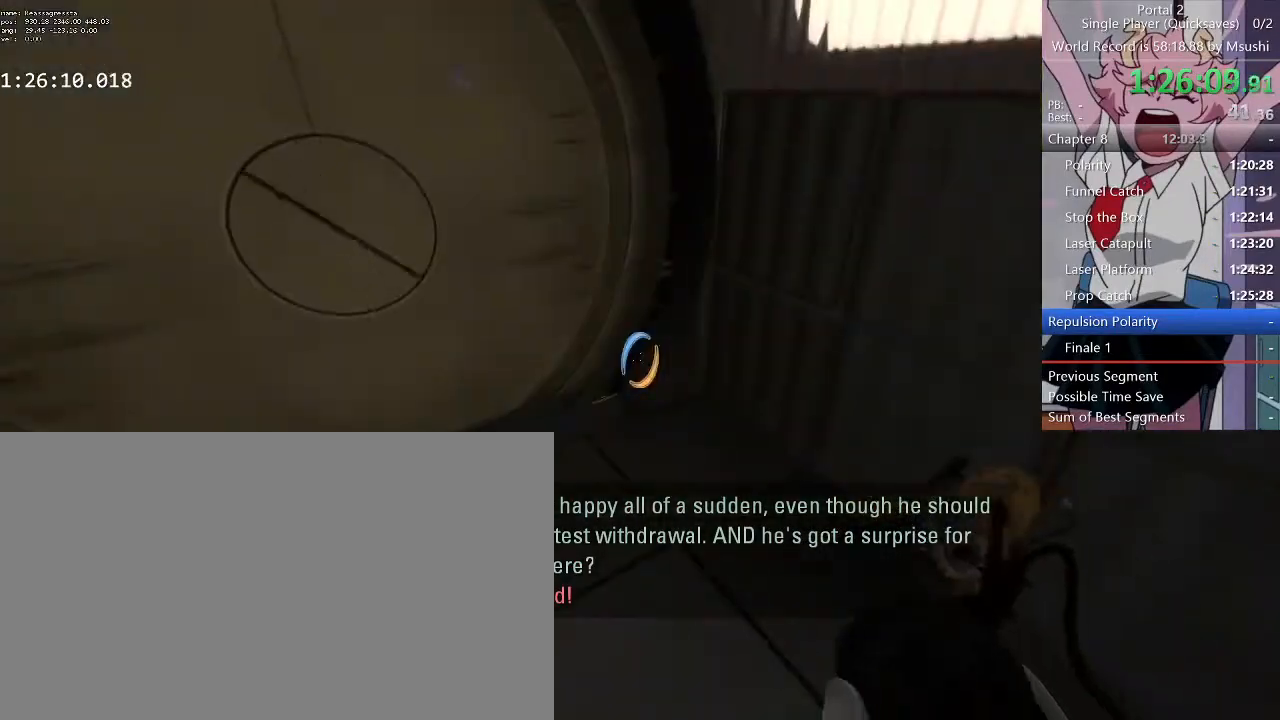
{"keys": ["d", "w"], "mouse": [], "events": [[400, "d", "down"], [500, "w", "down"]]}